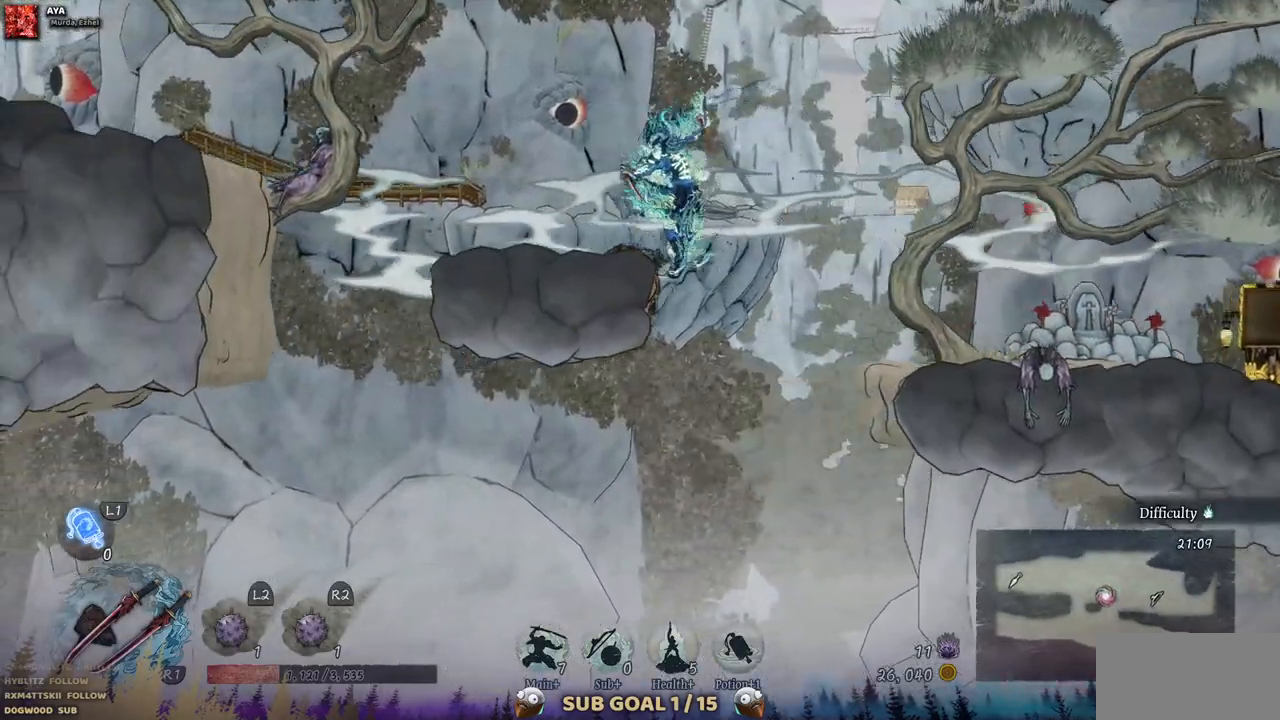
Gameplay with a controller (PlayStation layout); each line is a JSON object with the inputs held at the frame after it (dt_ms = milliseconds from this image to that frame). "events" lists button and stick changes between this image and that frame as [ms after this image, input, new state], when the widget could be followed in between. Not read: L2 R1 R2.
{"dt_ms": 500, "buttons": ["DPAD_LEFT"], "left_stick": "center", "right_stick": "center", "events": []}
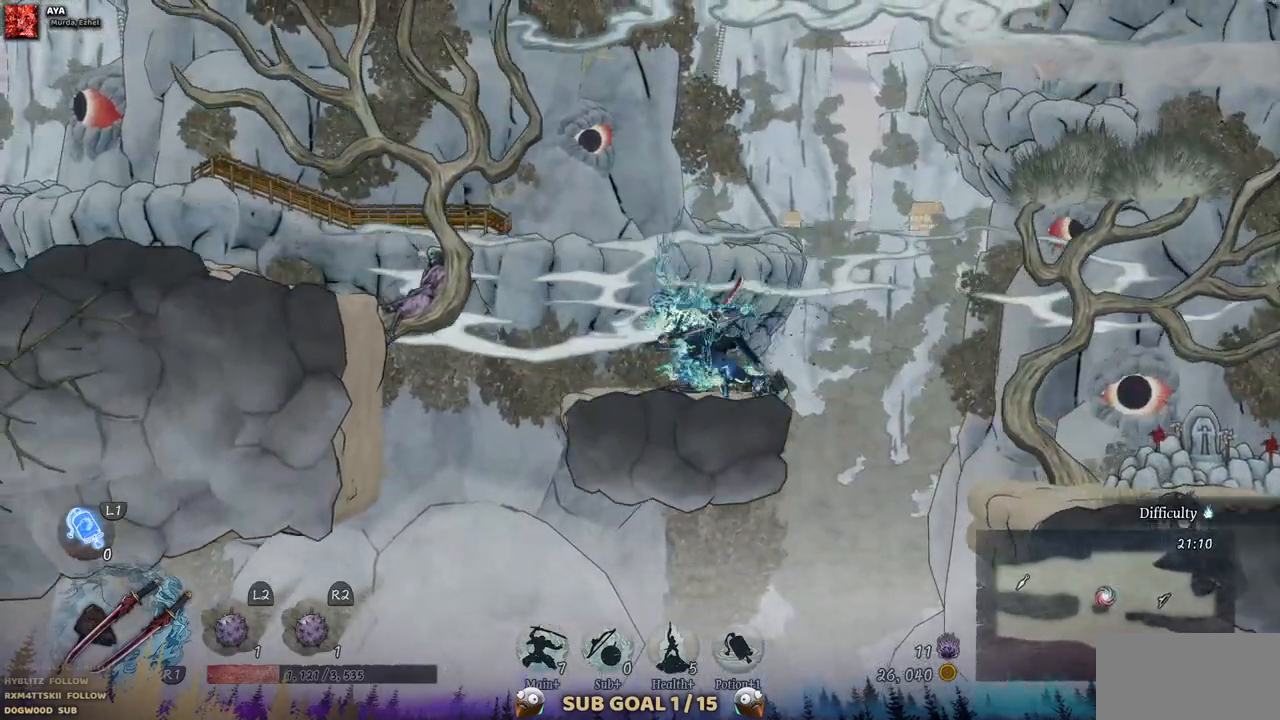
{"dt_ms": 500, "buttons": ["CROSS", "DPAD_LEFT"], "left_stick": "center", "right_stick": "center", "events": [[100, "CROSS", "down"]]}
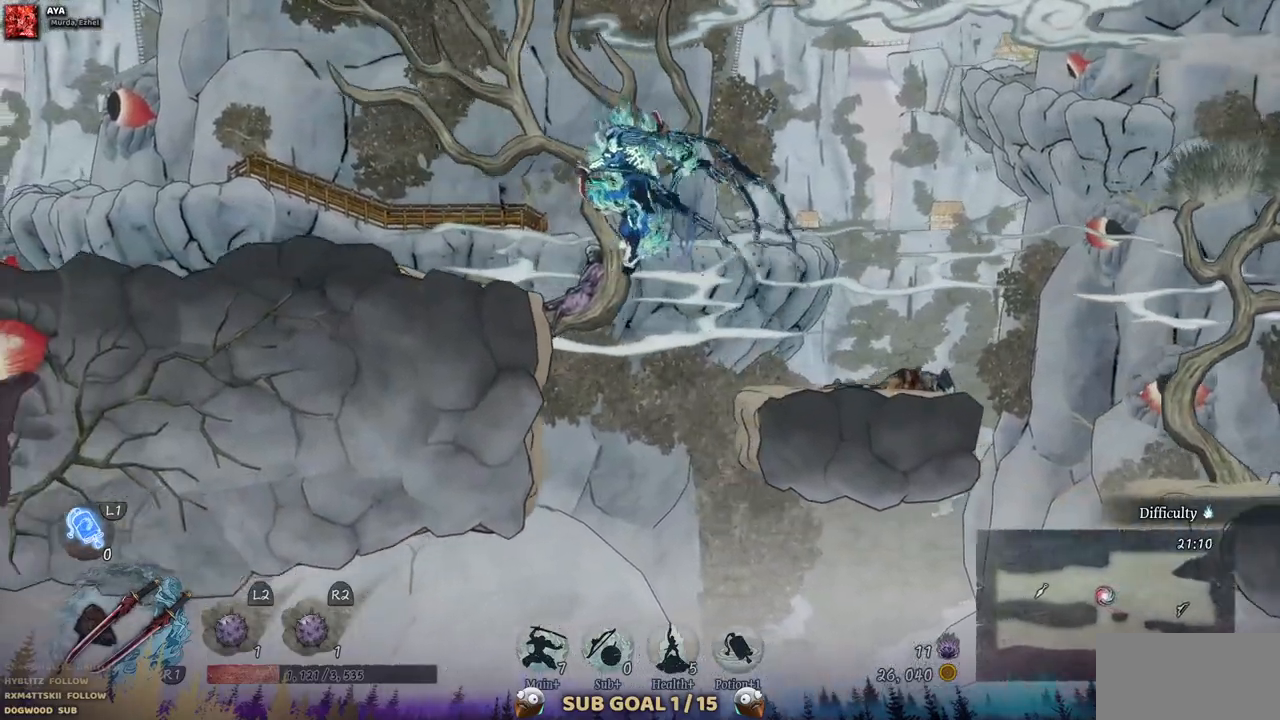
{"dt_ms": 500, "buttons": ["DPAD_LEFT"], "left_stick": "center", "right_stick": "center", "events": [[50, "CROSS", "up"]]}
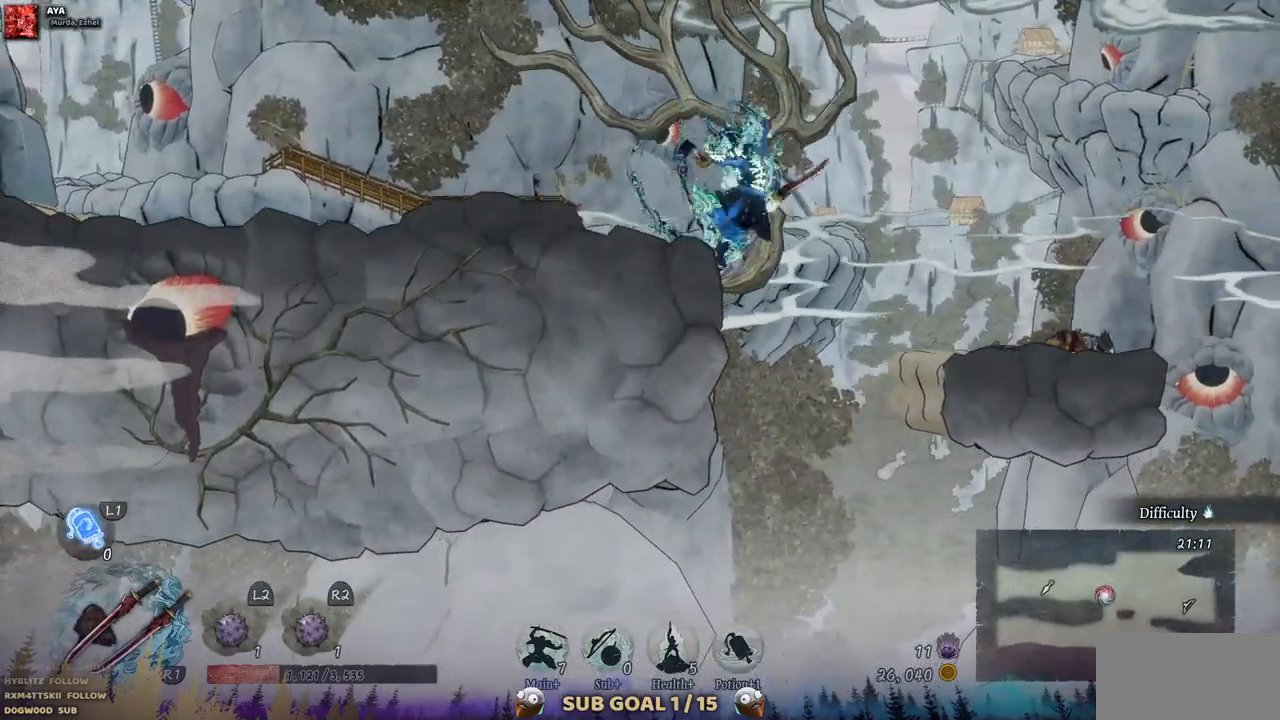
{"dt_ms": 500, "buttons": ["DPAD_LEFT"], "left_stick": "center", "right_stick": "center", "events": []}
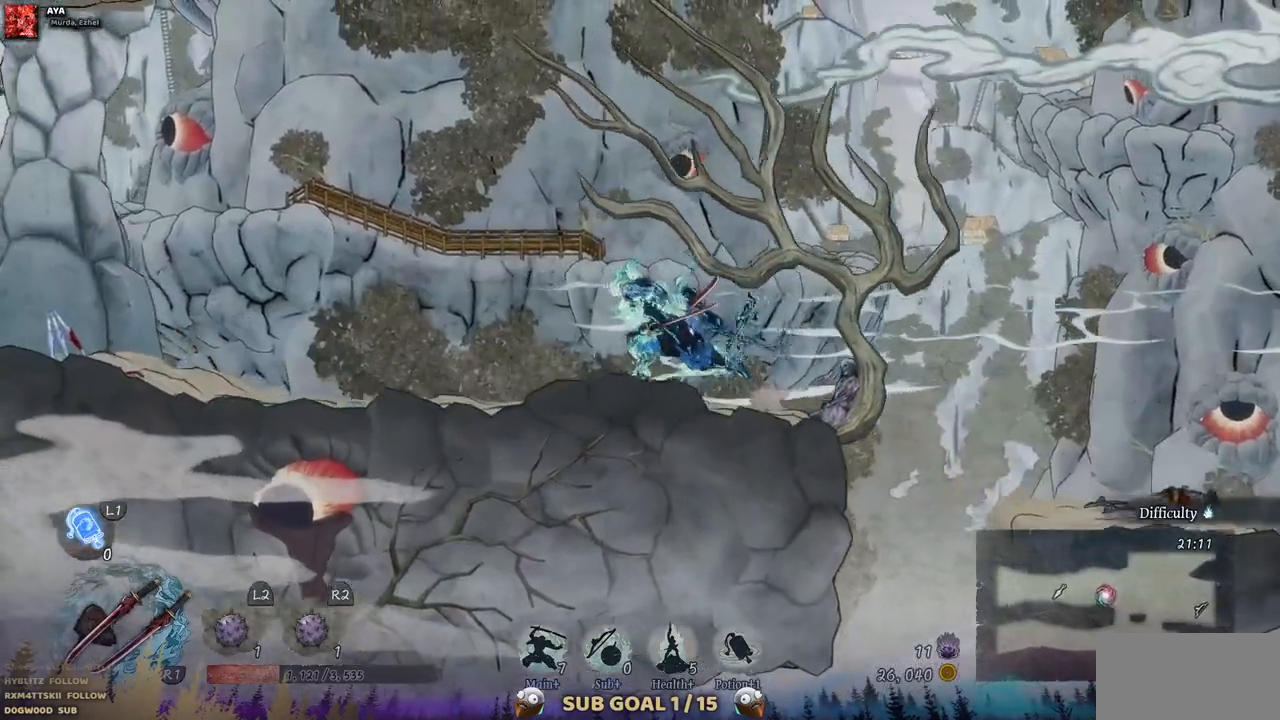
{"dt_ms": 500, "buttons": ["DPAD_LEFT"], "left_stick": "center", "right_stick": "center", "events": []}
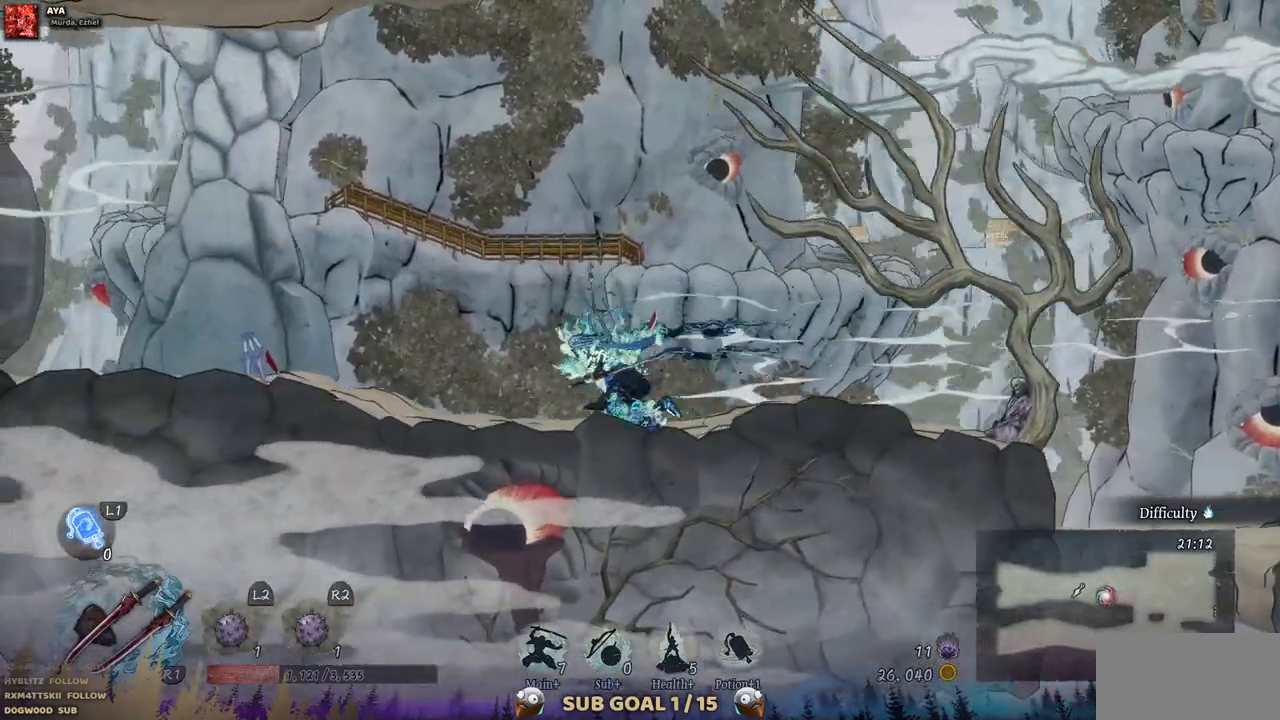
{"dt_ms": 500, "buttons": ["DPAD_LEFT"], "left_stick": "center", "right_stick": "center", "events": []}
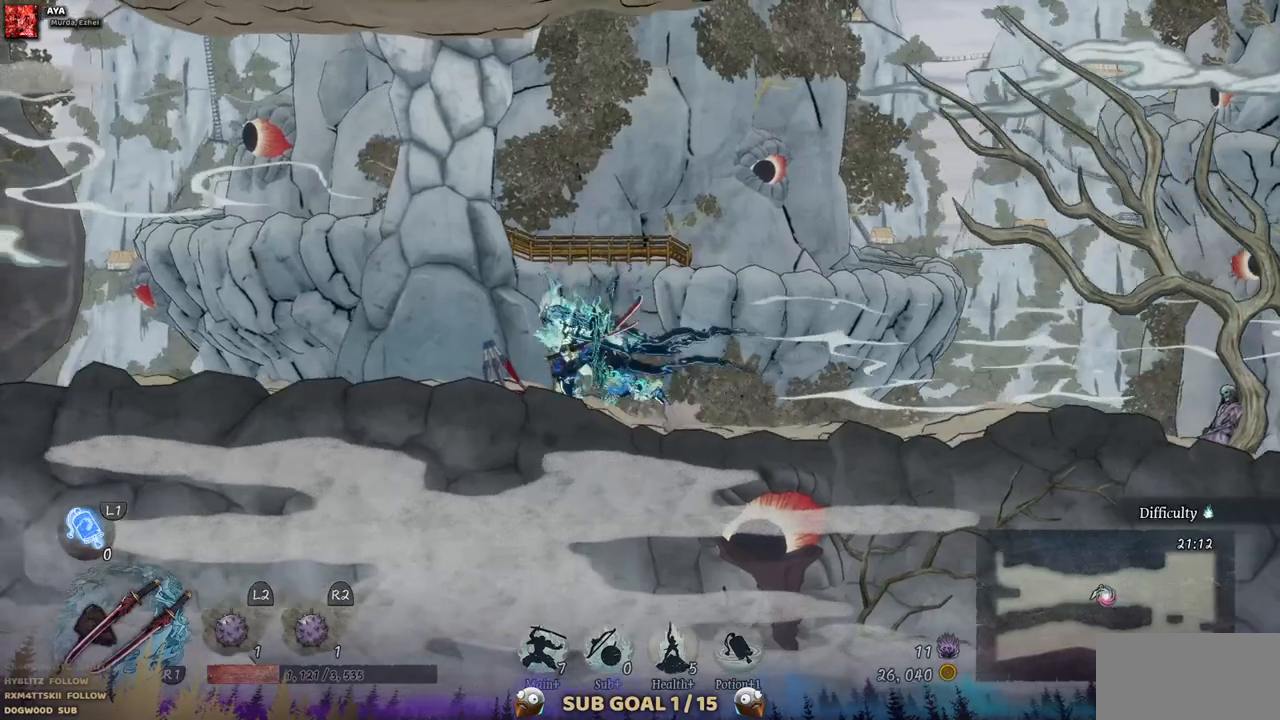
{"dt_ms": 500, "buttons": ["DPAD_LEFT"], "left_stick": "center", "right_stick": "center", "events": []}
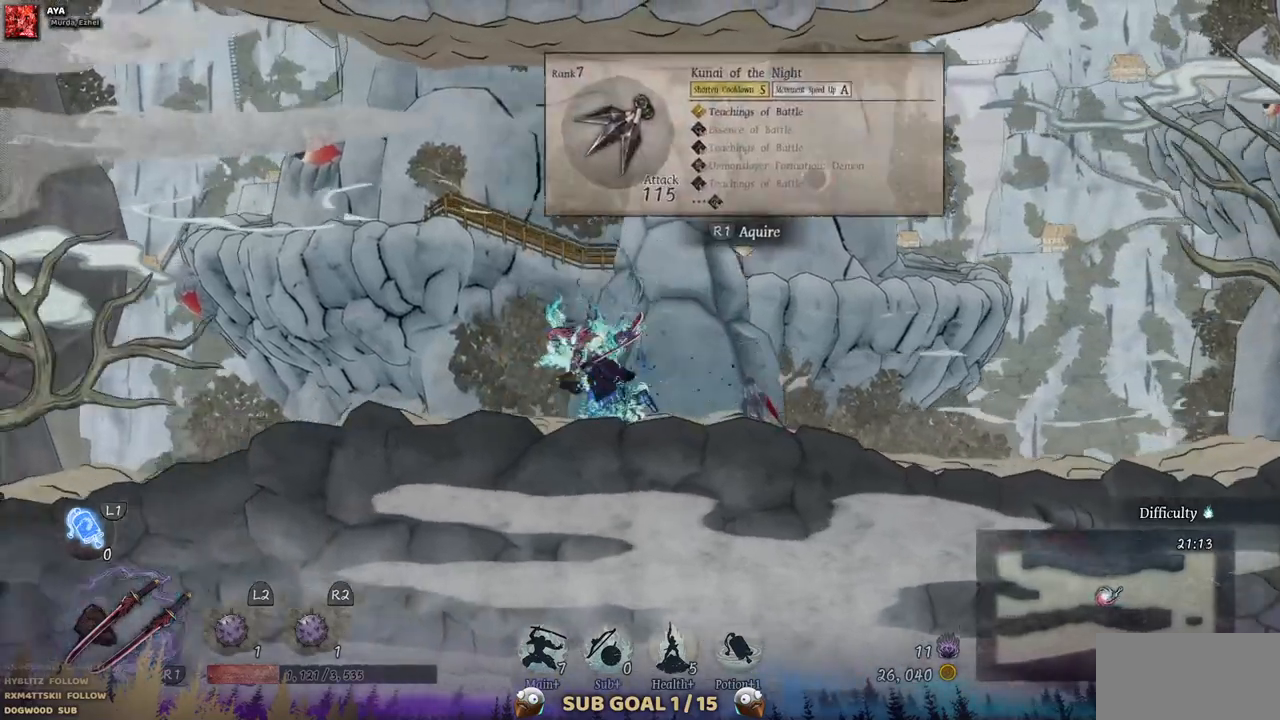
{"dt_ms": 500, "buttons": ["DPAD_LEFT"], "left_stick": "center", "right_stick": "center", "events": []}
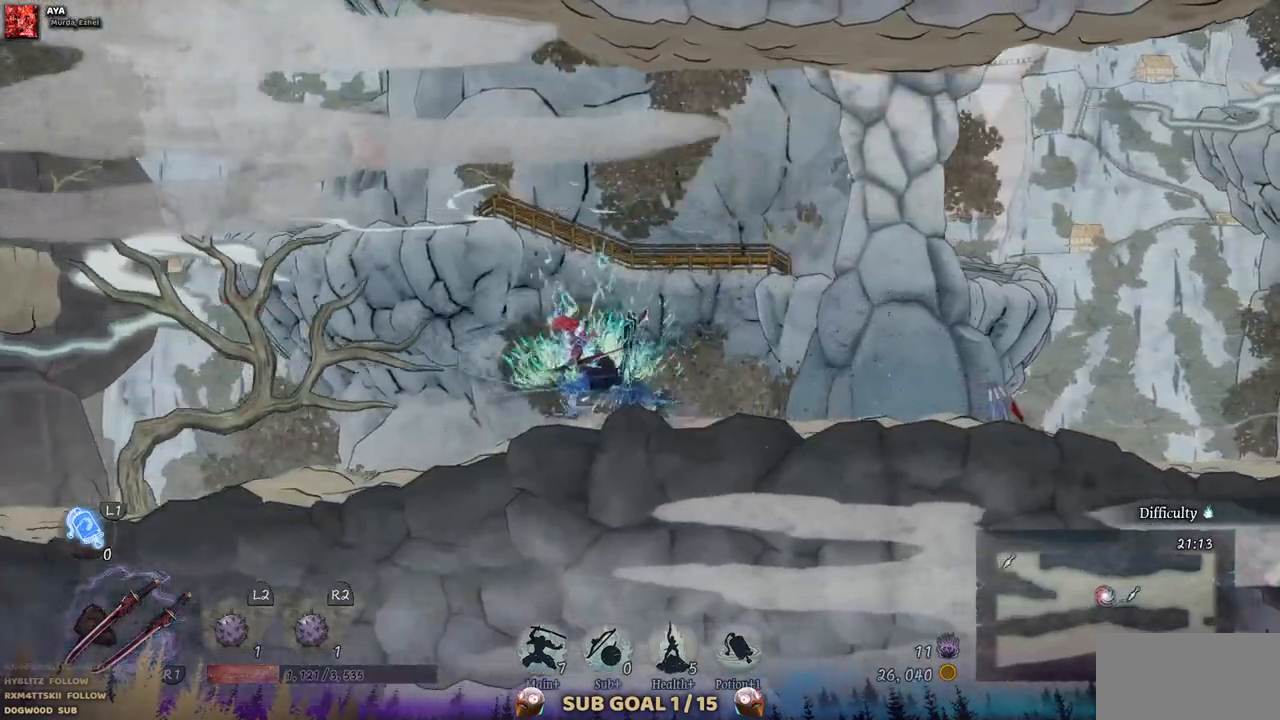
{"dt_ms": 500, "buttons": ["DPAD_LEFT"], "left_stick": "center", "right_stick": "center", "events": []}
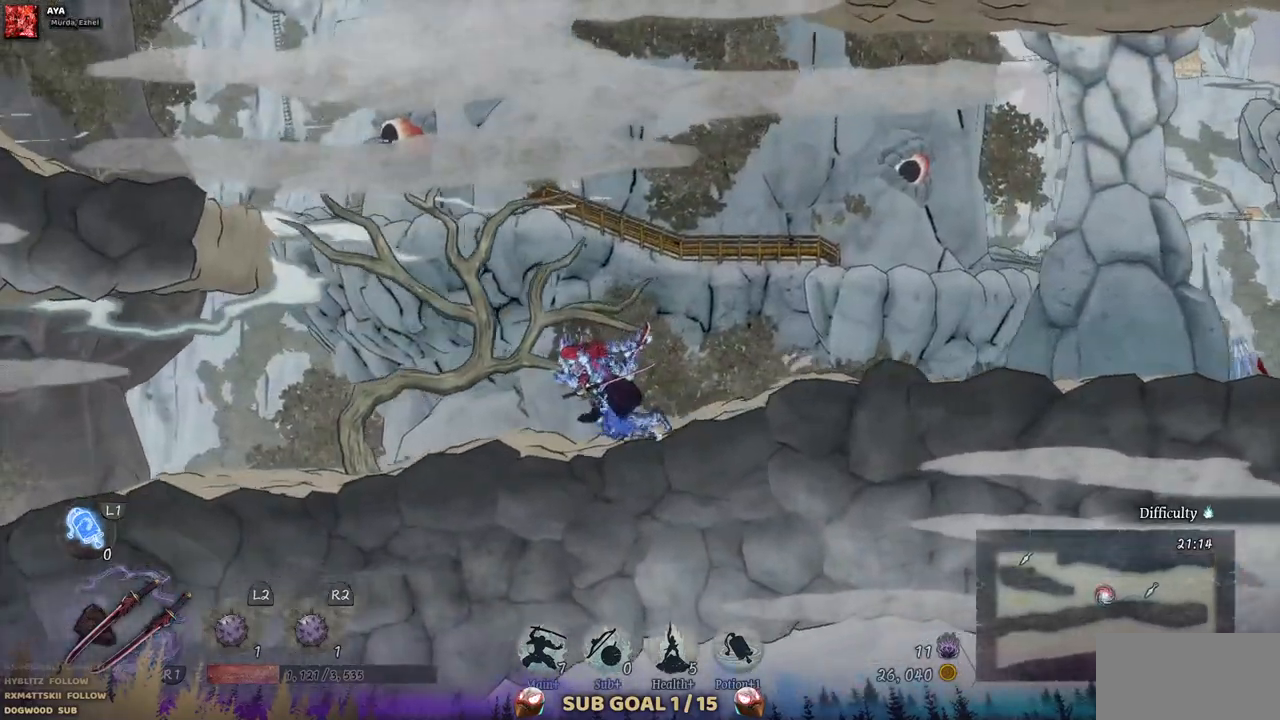
{"dt_ms": 500, "buttons": ["DPAD_LEFT"], "left_stick": "center", "right_stick": "center", "events": [[150, "CROSS", "down"], [433, "CROSS", "up"]]}
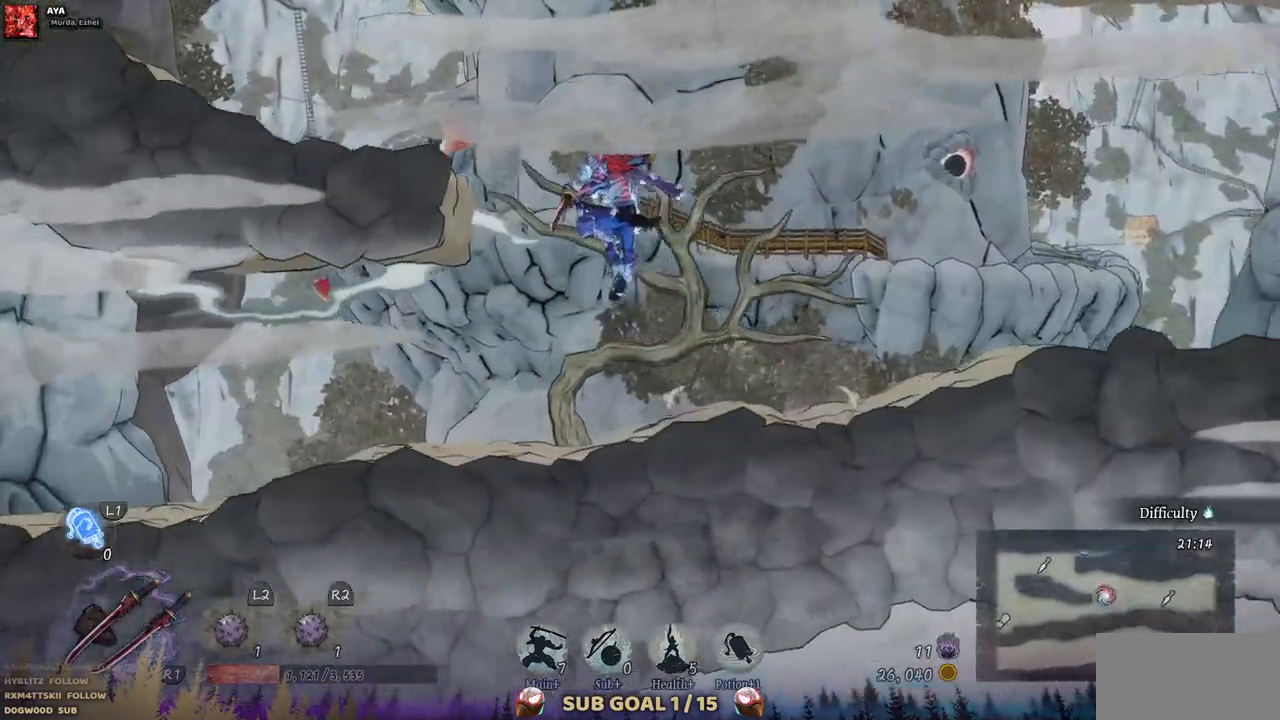
{"dt_ms": 500, "buttons": ["DPAD_LEFT"], "left_stick": "center", "right_stick": "center", "events": [[50, "CROSS", "down"], [233, "CROSS", "up"]]}
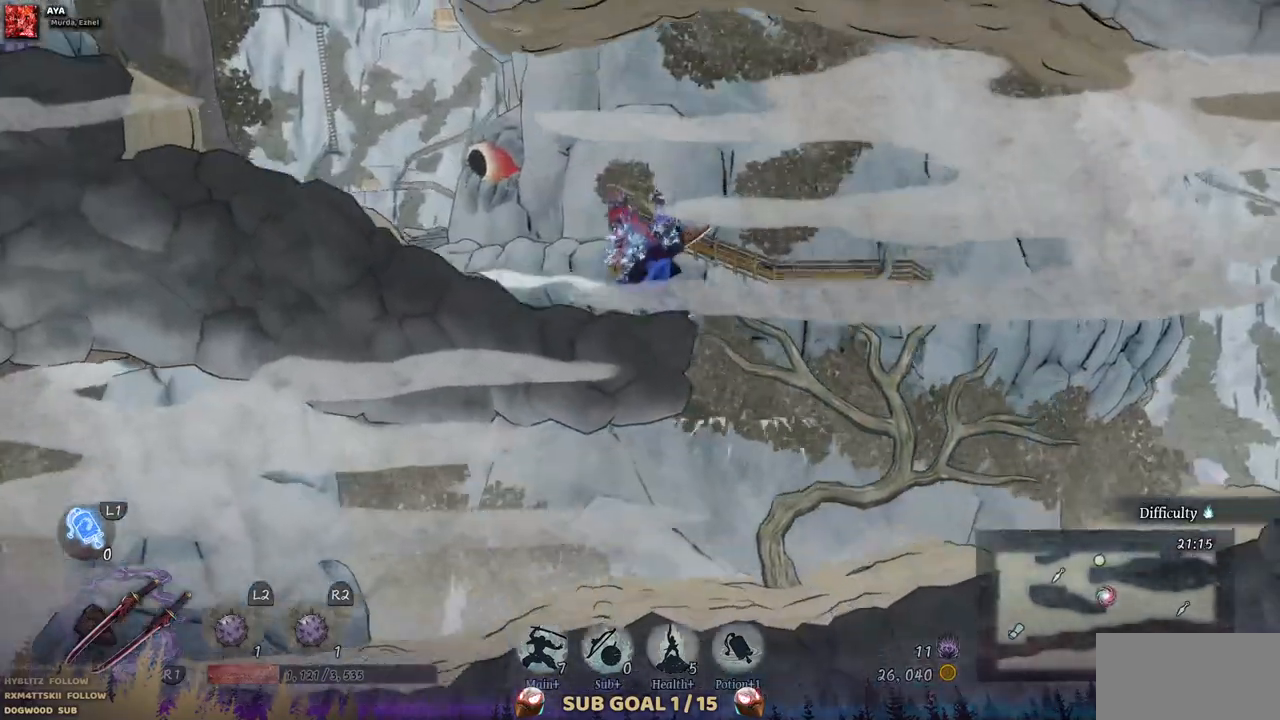
{"dt_ms": 500, "buttons": ["DPAD_LEFT"], "left_stick": "center", "right_stick": "center", "events": []}
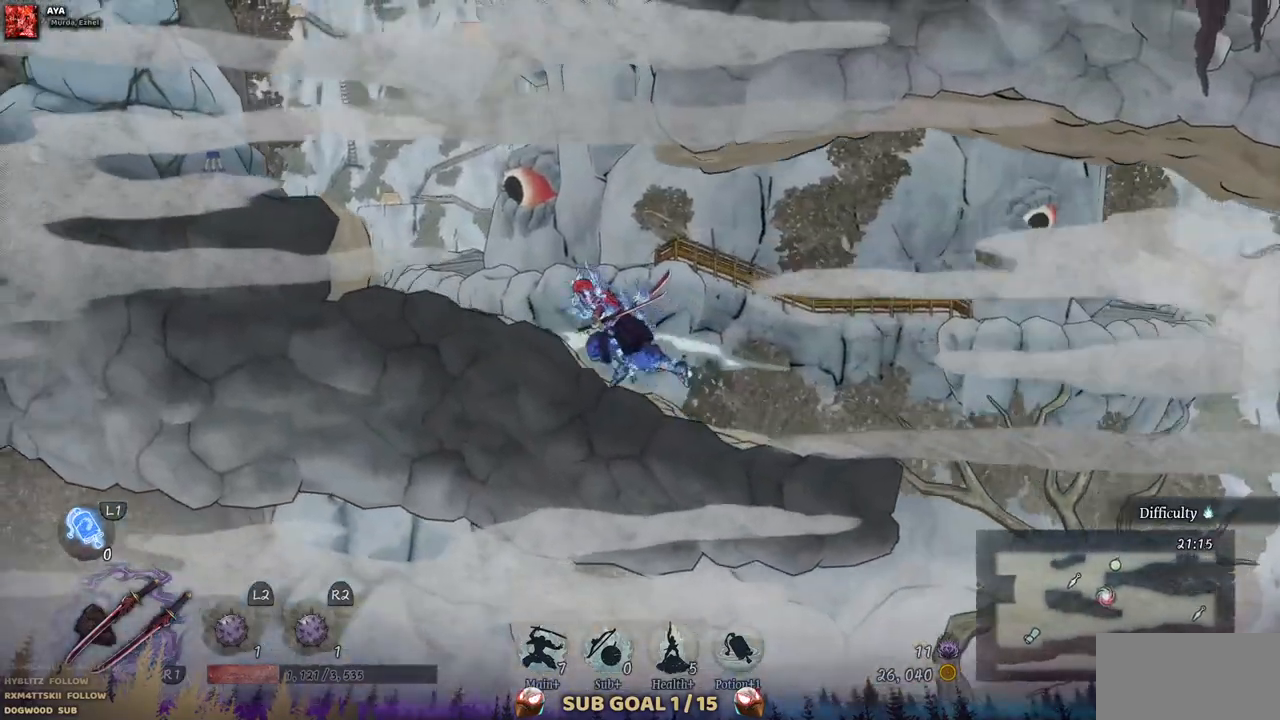
{"dt_ms": 500, "buttons": ["DPAD_LEFT"], "left_stick": "center", "right_stick": "center", "events": [[100, "CROSS", "down"], [367, "CROSS", "up"]]}
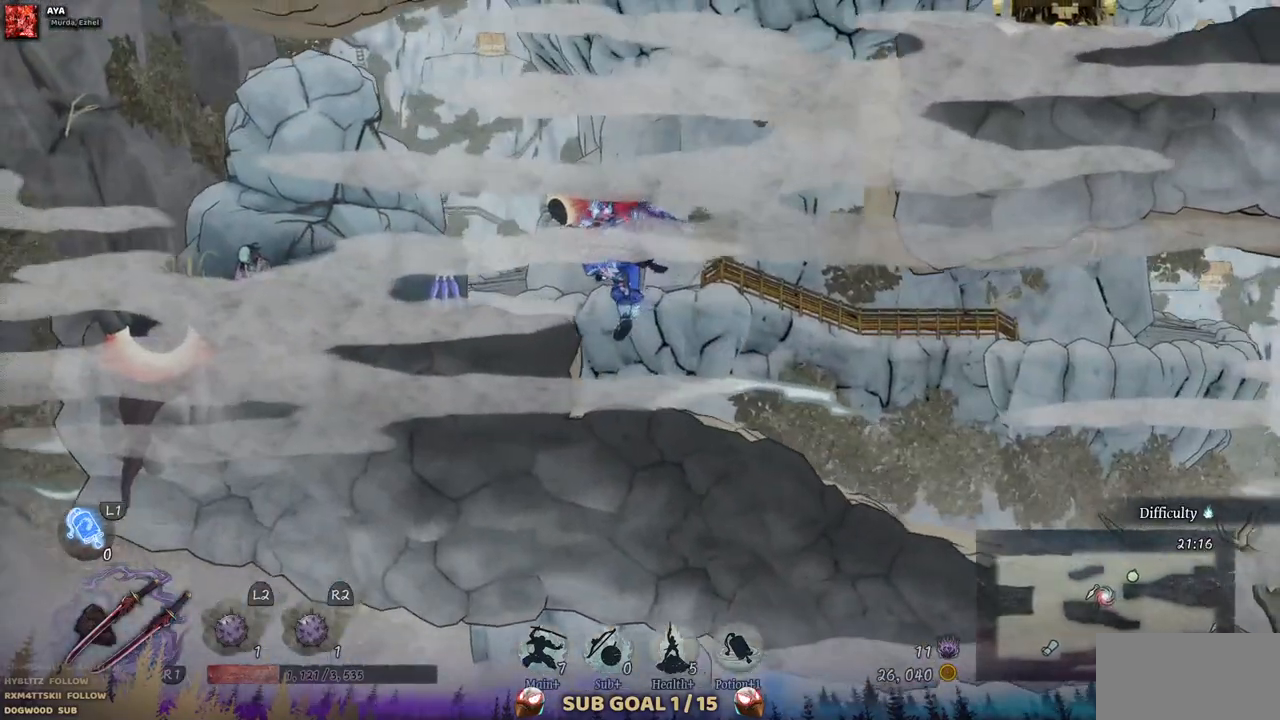
{"dt_ms": 1000, "buttons": [], "left_stick": "center", "right_stick": "center", "events": [[83, "DPAD_LEFT", "up"], [317, "SELECT", "down"], [533, "SELECT", "up"], [633, "SELECT", "down"], [783, "SELECT", "up"]]}
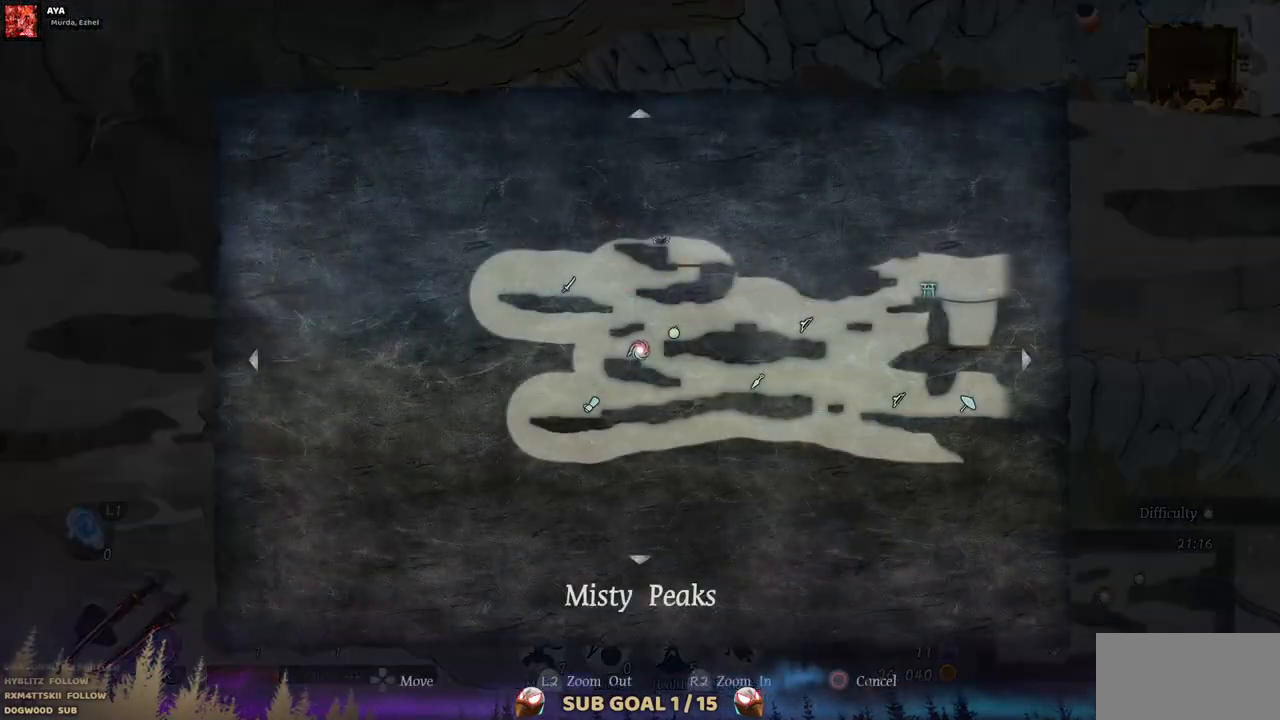
{"dt_ms": 500, "buttons": [], "left_stick": "center", "right_stick": "center", "events": []}
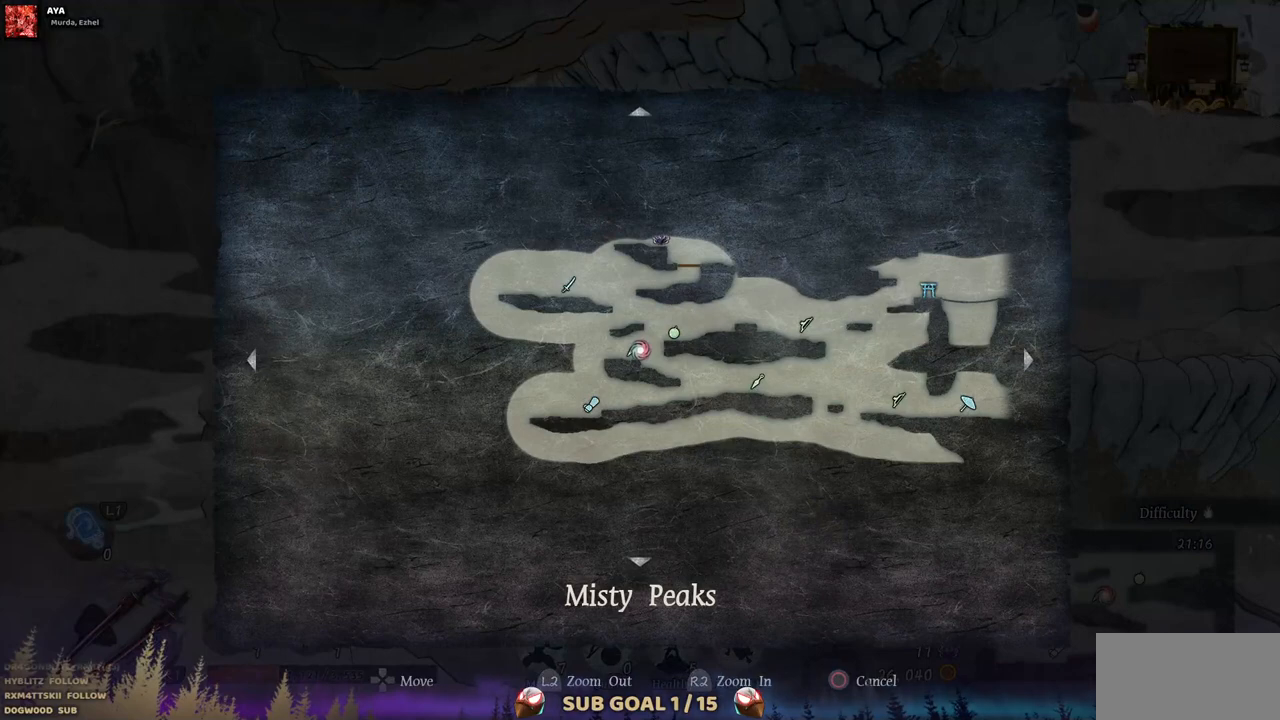
{"dt_ms": 500, "buttons": [], "left_stick": "center", "right_stick": "center", "events": []}
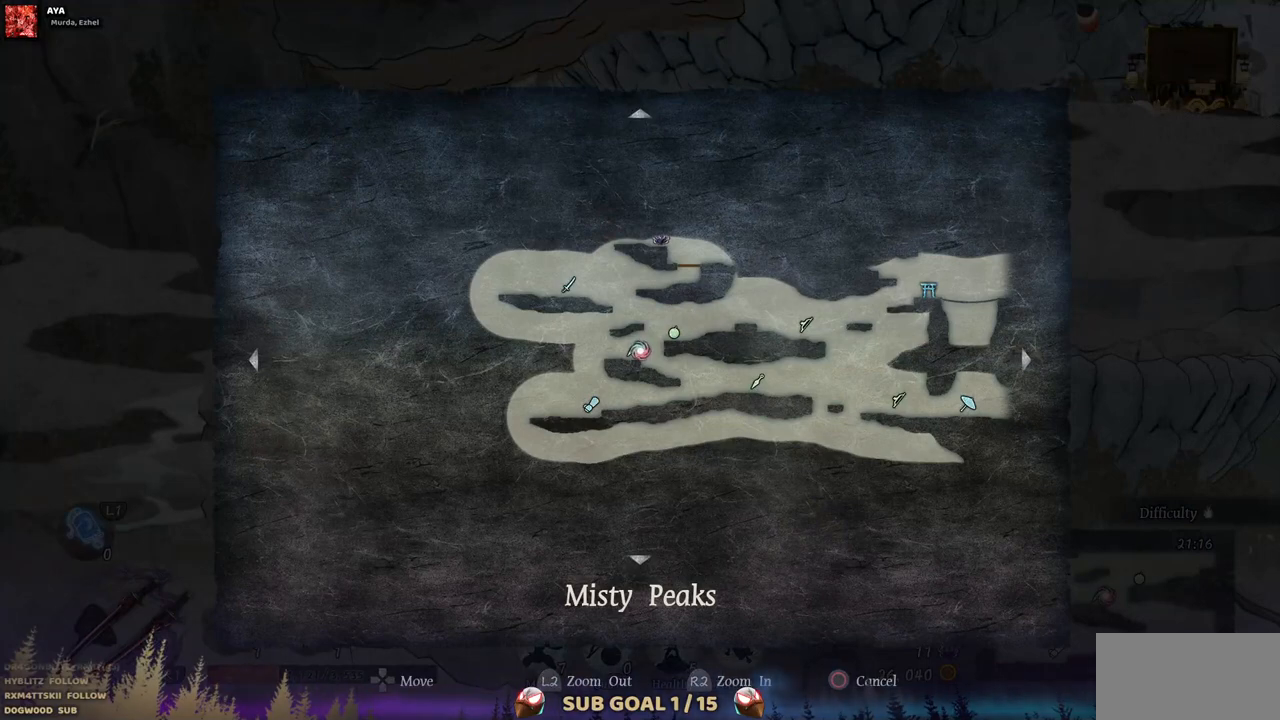
{"dt_ms": 500, "buttons": [], "left_stick": "center", "right_stick": "center", "events": []}
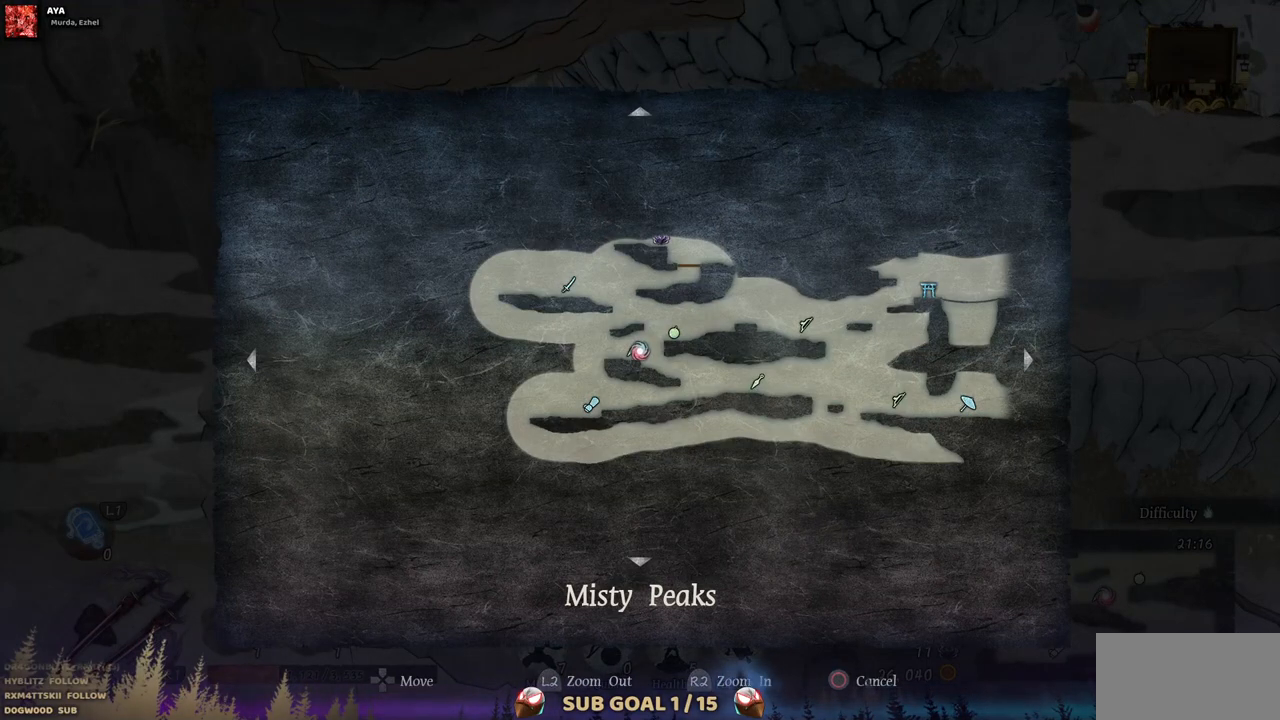
{"dt_ms": 500, "buttons": [], "left_stick": "center", "right_stick": "center", "events": [[367, "SELECT", "down"], [500, "SELECT", "up"]]}
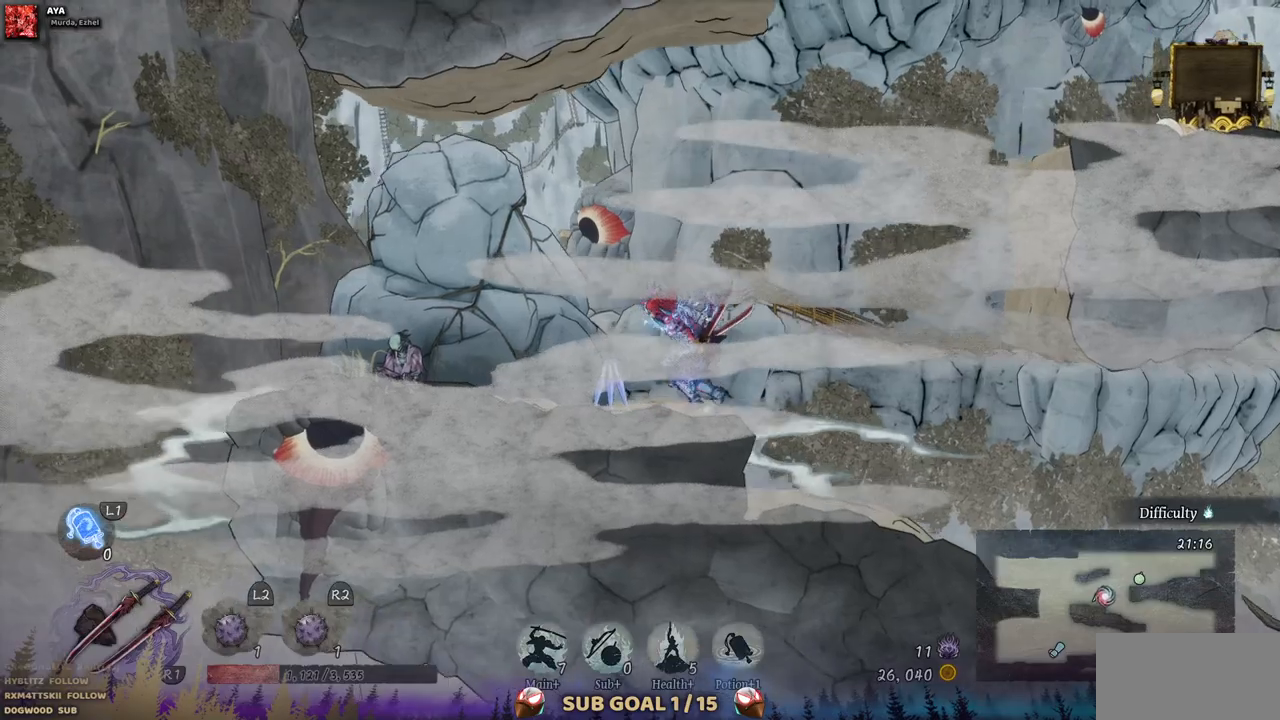
{"dt_ms": 500, "buttons": ["CROSS", "DPAD_RIGHT"], "left_stick": "center", "right_stick": "center", "events": [[333, "DPAD_RIGHT", "down"], [500, "CROSS", "down"]]}
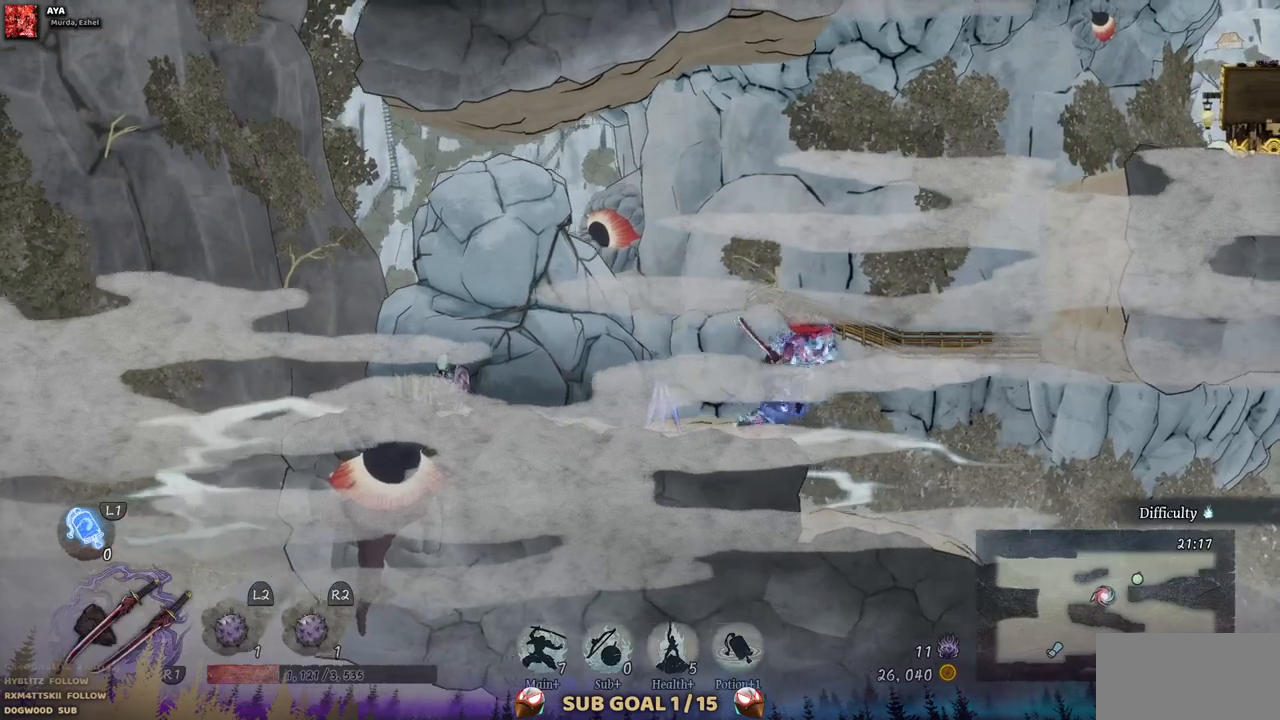
{"dt_ms": 500, "buttons": ["CROSS", "DPAD_RIGHT"], "left_stick": "center", "right_stick": "center", "events": []}
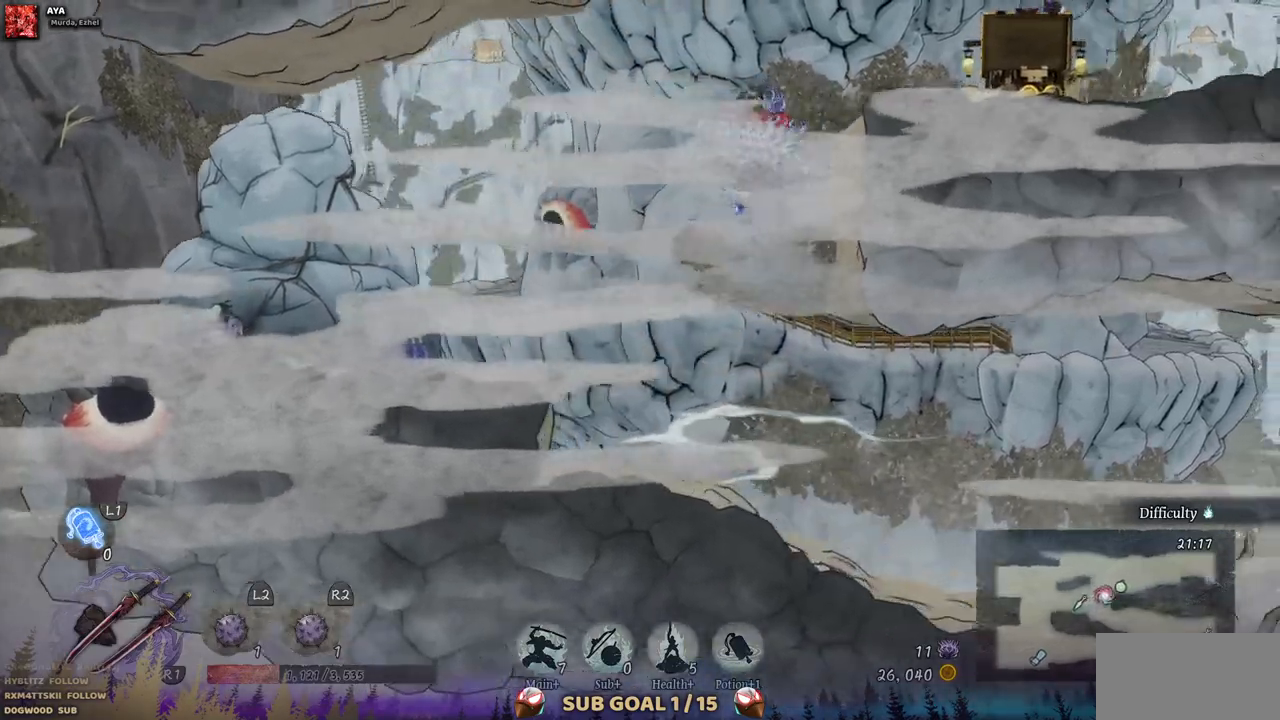
{"dt_ms": 500, "buttons": [], "left_stick": "center", "right_stick": "center", "events": [[50, "CROSS", "up"], [417, "DPAD_RIGHT", "up"]]}
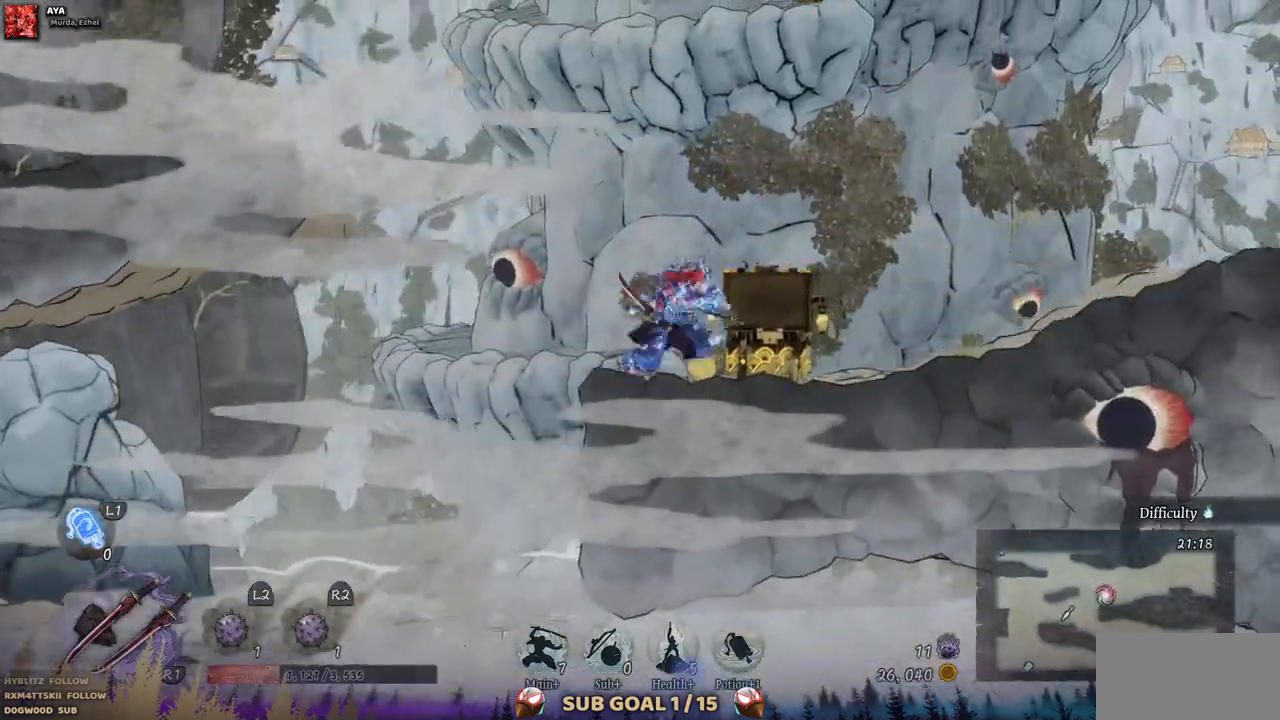
{"dt_ms": 500, "buttons": ["DPAD_LEFT"], "left_stick": "center", "right_stick": "center", "events": [[83, "DPAD_LEFT", "down"], [183, "CROSS", "down"], [467, "CROSS", "up"]]}
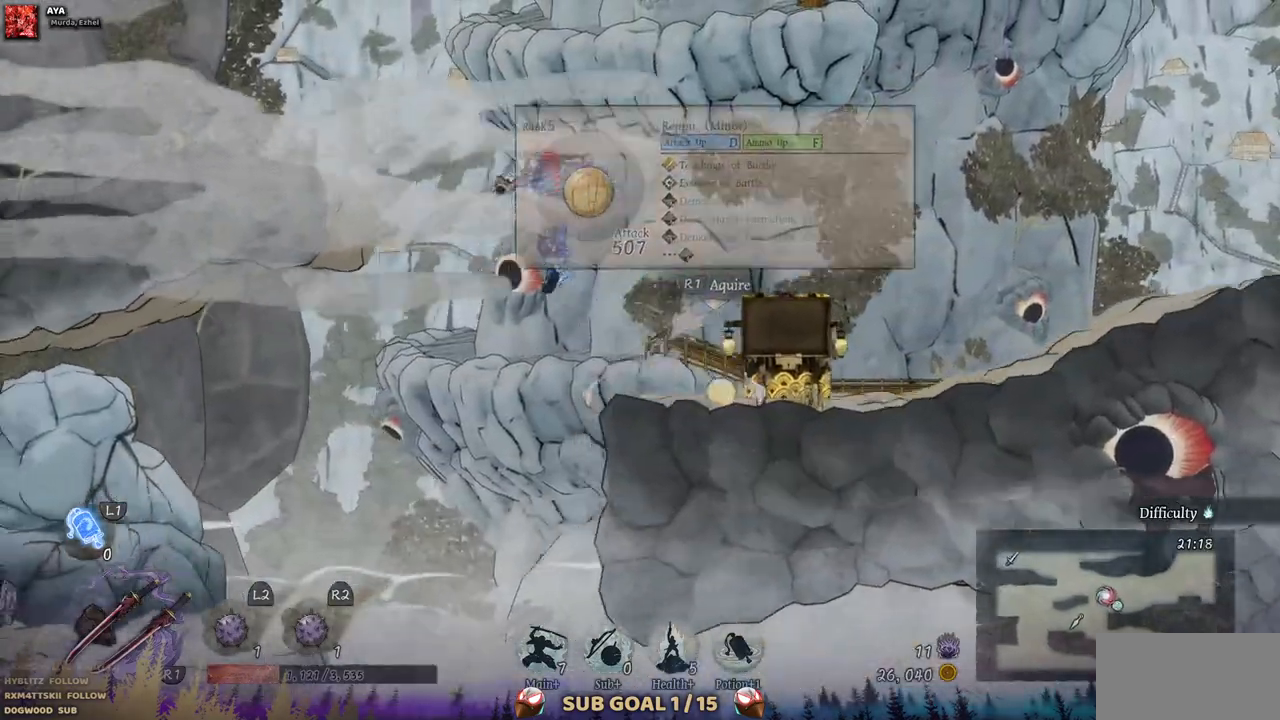
{"dt_ms": 500, "buttons": ["DPAD_LEFT"], "left_stick": "center", "right_stick": "center", "events": [[117, "CROSS", "down"], [350, "CROSS", "up"]]}
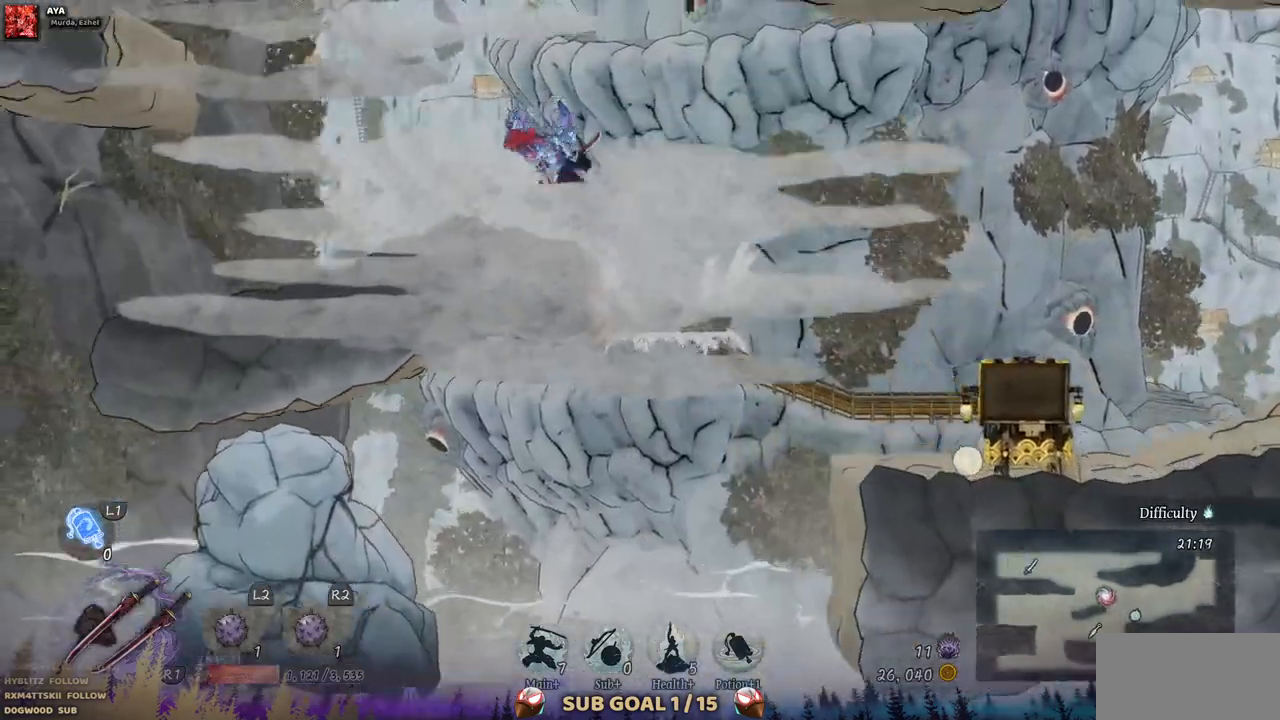
{"dt_ms": 500, "buttons": ["CROSS", "DPAD_LEFT"], "left_stick": "center", "right_stick": "center", "events": [[433, "CROSS", "down"]]}
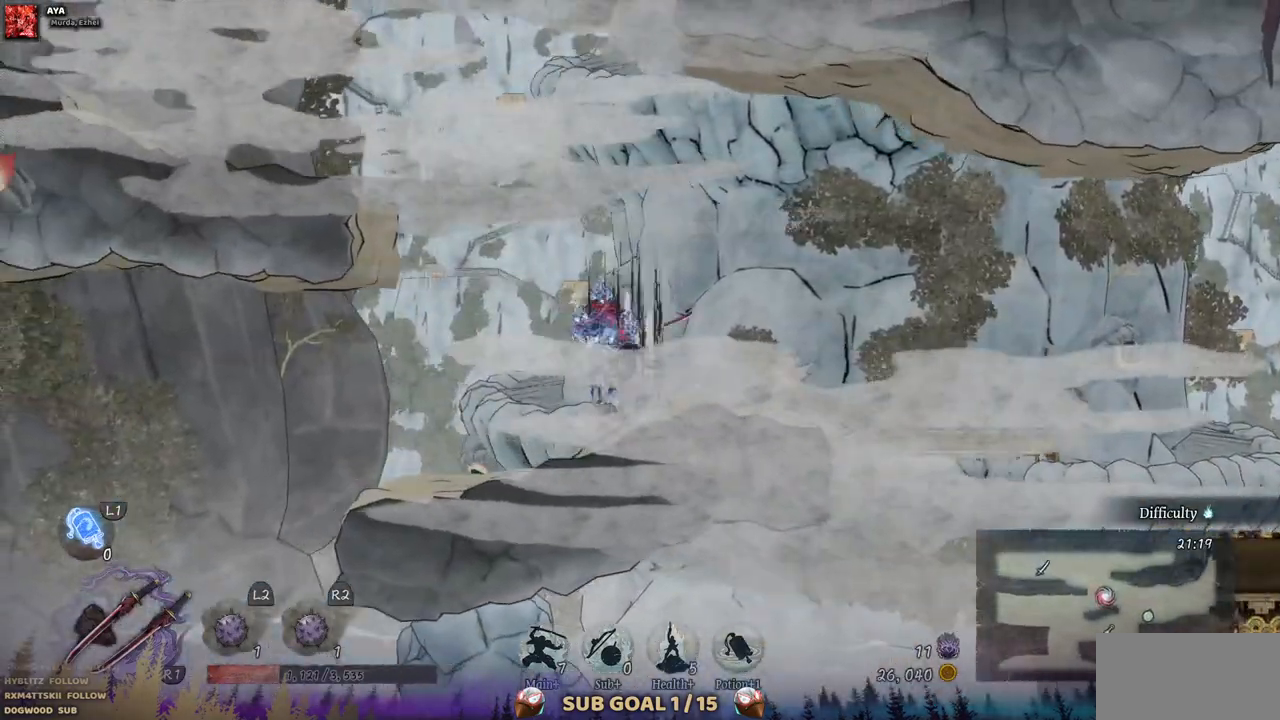
{"dt_ms": 500, "buttons": ["DPAD_LEFT"], "left_stick": "center", "right_stick": "center", "events": [[283, "CROSS", "up"]]}
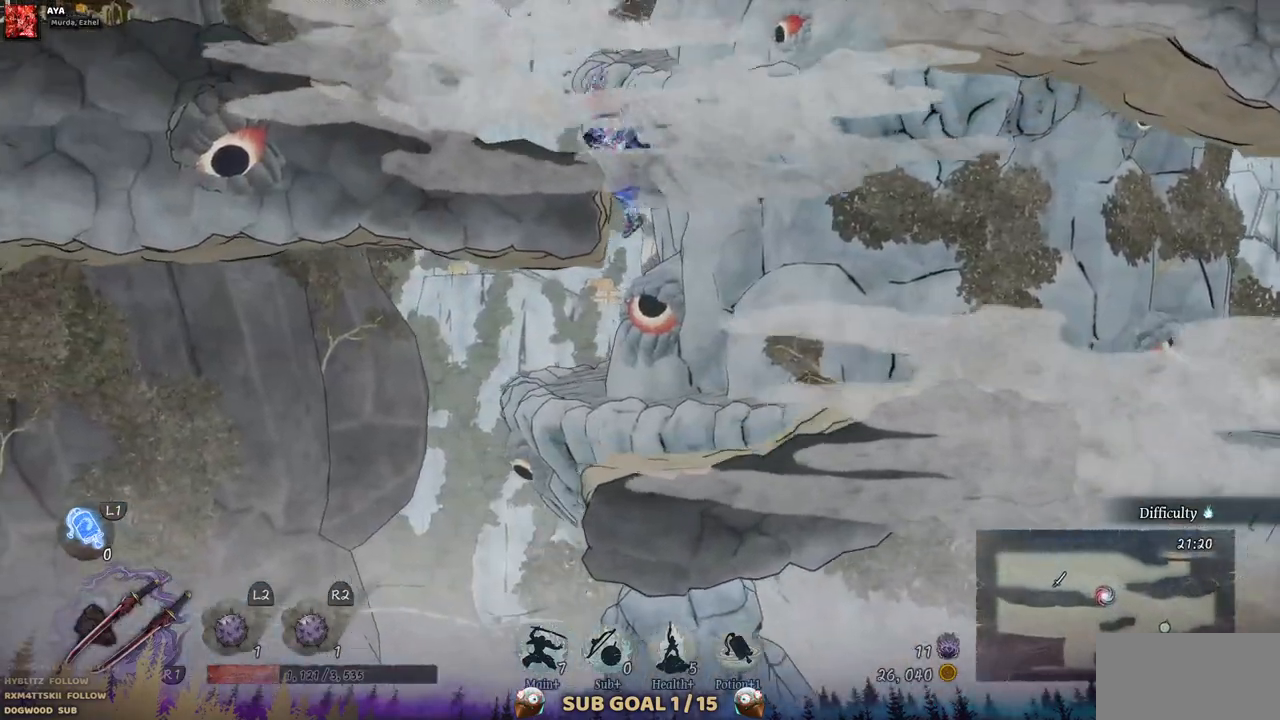
{"dt_ms": 500, "buttons": [], "left_stick": "center", "right_stick": "center", "events": [[317, "DPAD_LEFT", "up"]]}
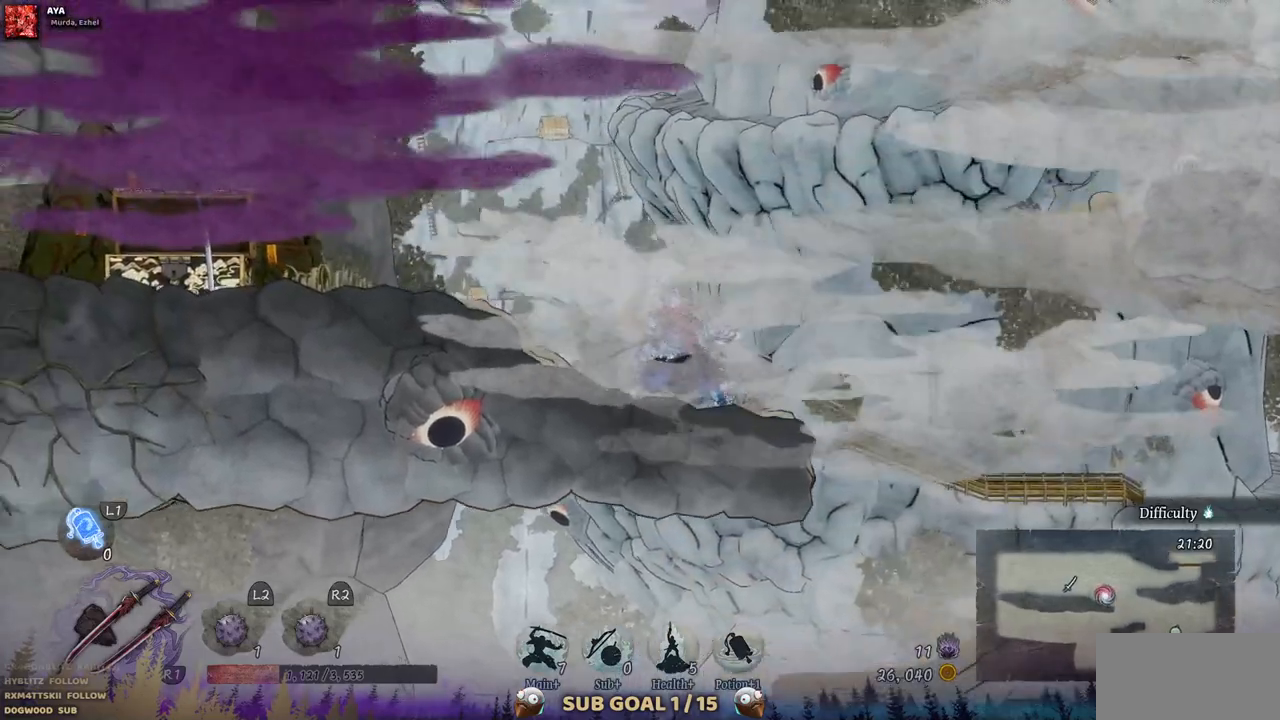
{"dt_ms": 500, "buttons": ["CROSS", "DPAD_RIGHT"], "left_stick": "center", "right_stick": "center", "events": [[83, "DPAD_RIGHT", "down"], [250, "CROSS", "down"]]}
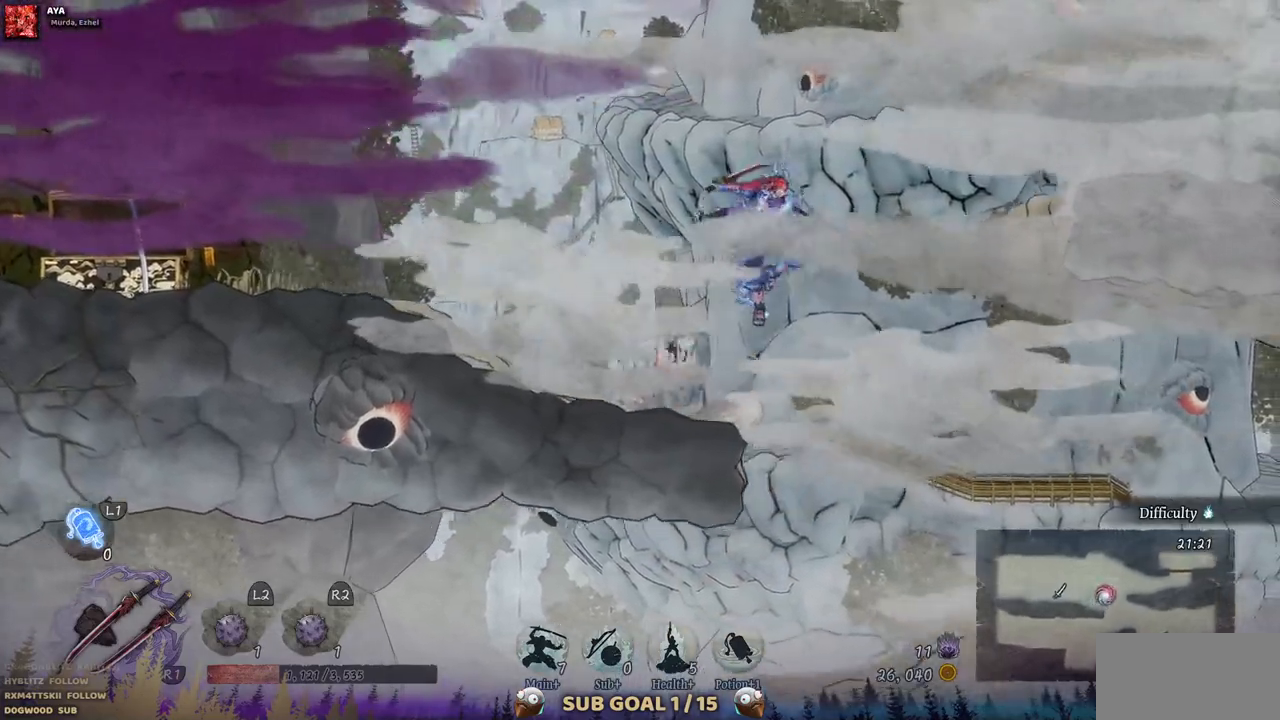
{"dt_ms": 500, "buttons": ["DPAD_RIGHT"], "left_stick": "center", "right_stick": "center", "events": [[83, "CROSS", "up"], [167, "CROSS", "down"], [500, "CROSS", "up"]]}
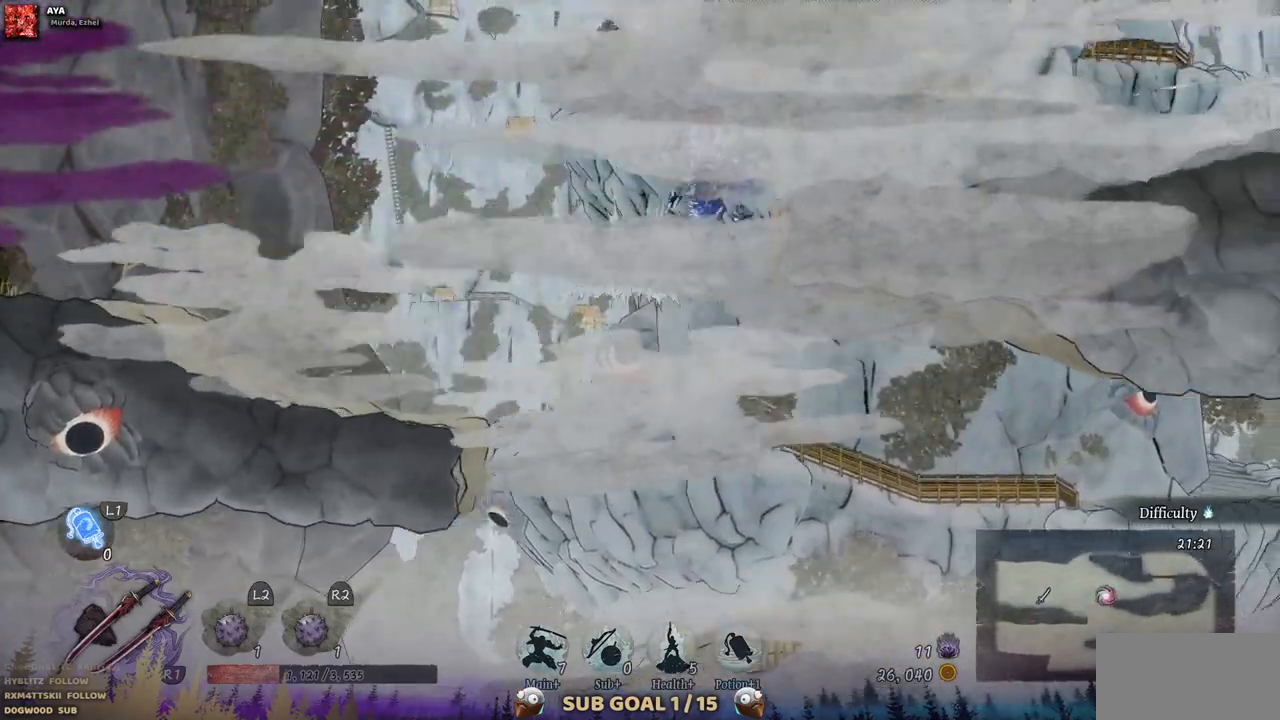
{"dt_ms": 500, "buttons": ["DPAD_RIGHT"], "left_stick": "center", "right_stick": "center", "events": []}